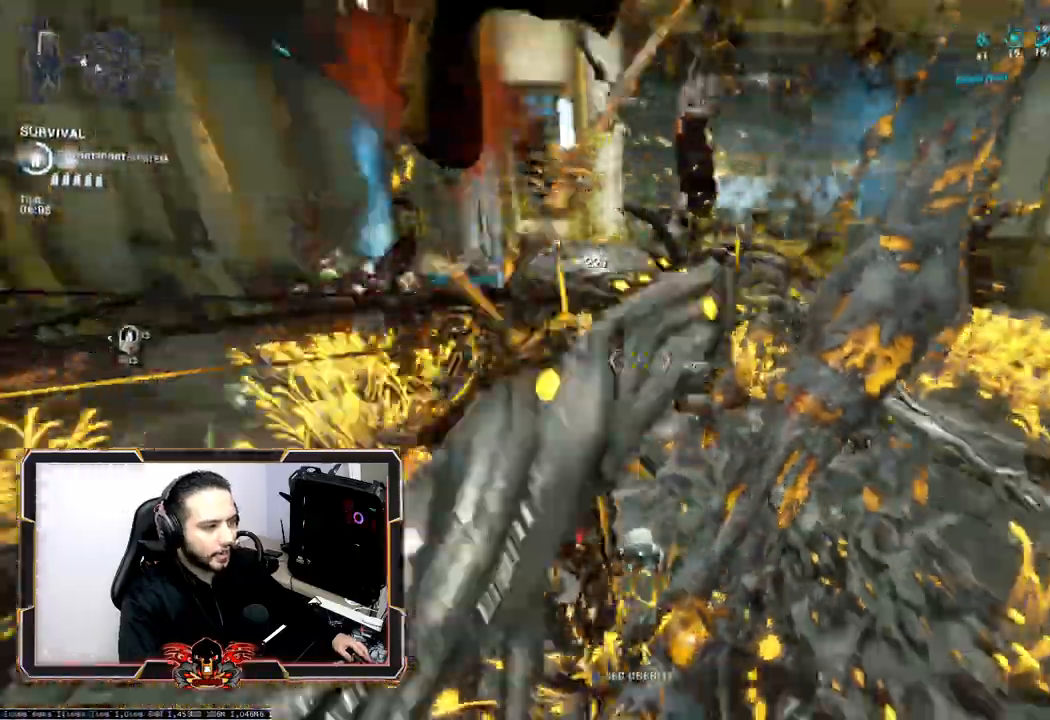
Gameplay with keyboard and mouse; each line is a JSON object with the keys and mouse buttons held at the frame after it. "events" lists presses ("down") and releases ("up") of "1", "2", "3", "4", "5", "a", "alt", "c", "caps_lock", "ctrl", "d", "e", "f", "g", "q", "r", "s", "shift", "space", "t", "tab", "v", "w", "x", "z", "mouse_left", "mouse_wheel" and "mouse_right" between this image and that frame as [ms after this image, input, new state], when the widget could be followed in between. "mouse_left", "mouse_wheel", "mouse_right" = the "left", "wheel", "right" buttons of the "mouse" list. No other keys are recorded. "wheel" means that the mouse wheel is clicked or scrolled. Not read: mouse_move.
{"keys": [], "mouse": [], "events": []}
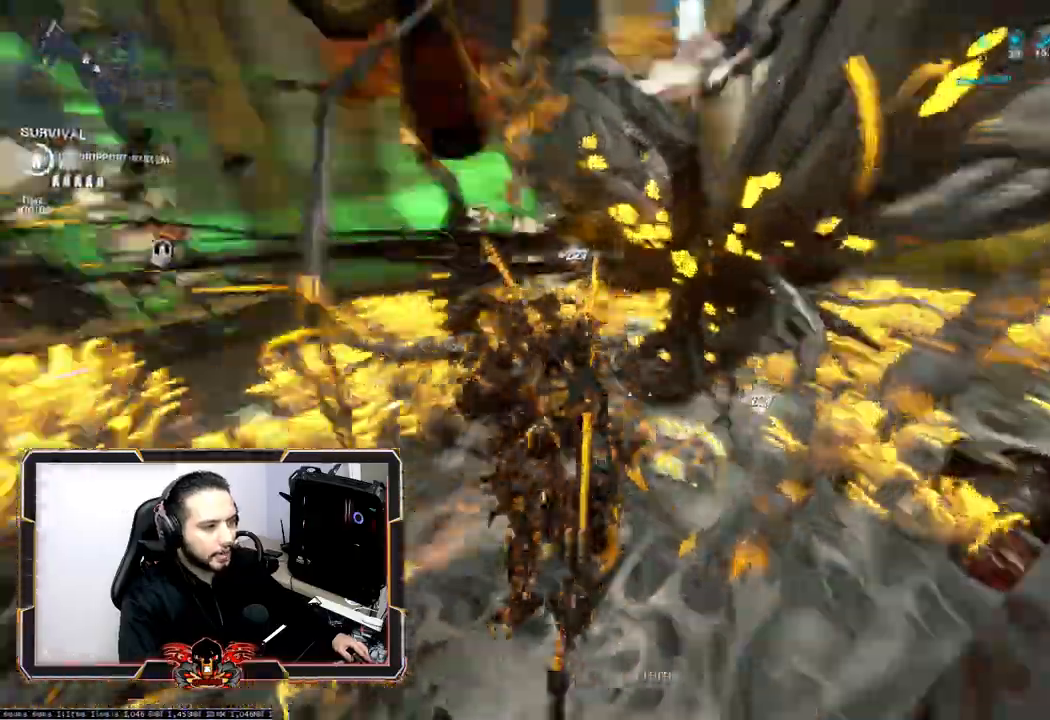
{"keys": ["z"], "mouse": [], "events": [[117, "z", "down"], [250, "ctrl", "down"], [400, "ctrl", "up"]]}
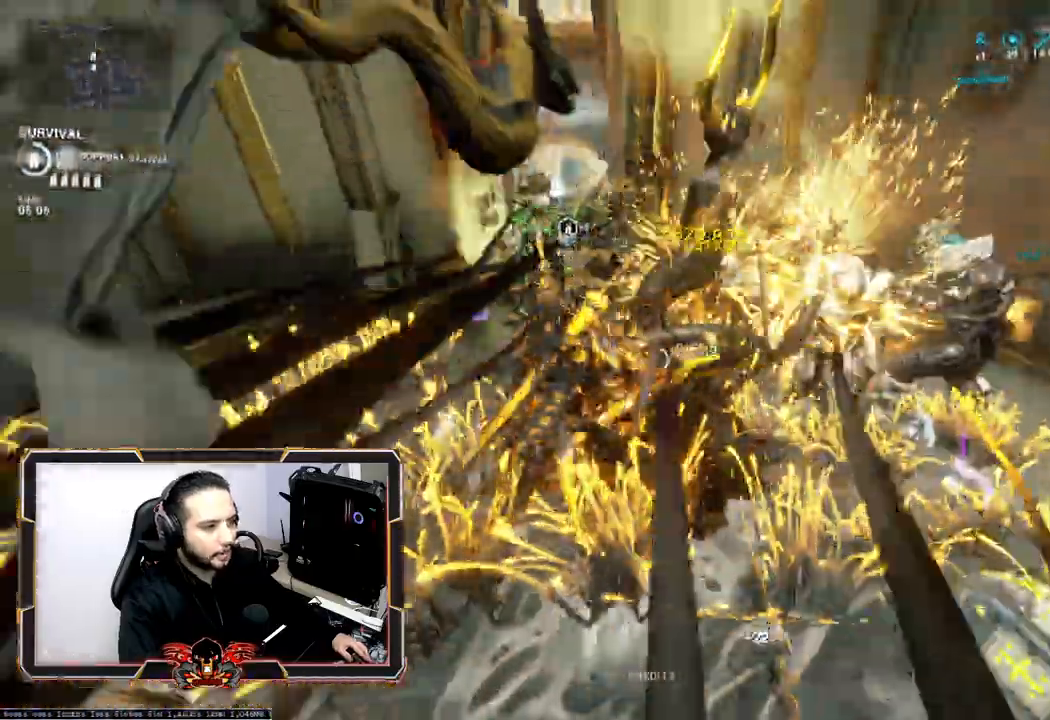
{"keys": [], "mouse": [], "events": [[500, "z", "up"]]}
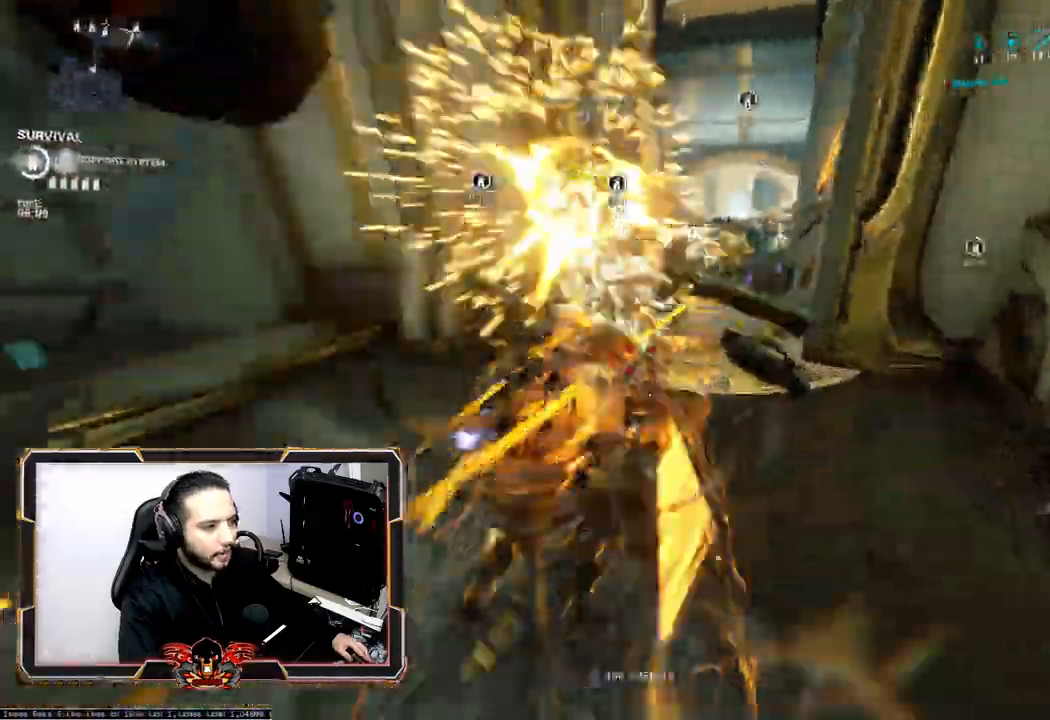
{"keys": [], "mouse": [], "events": []}
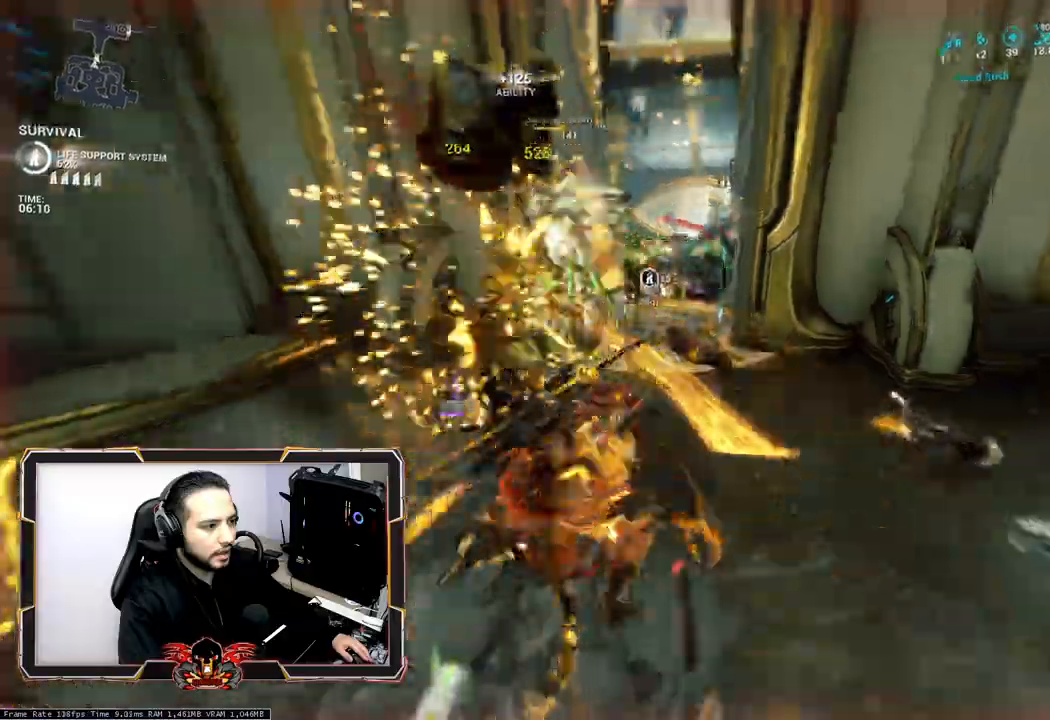
{"keys": ["z"], "mouse": [], "events": [[217, "z", "down"]]}
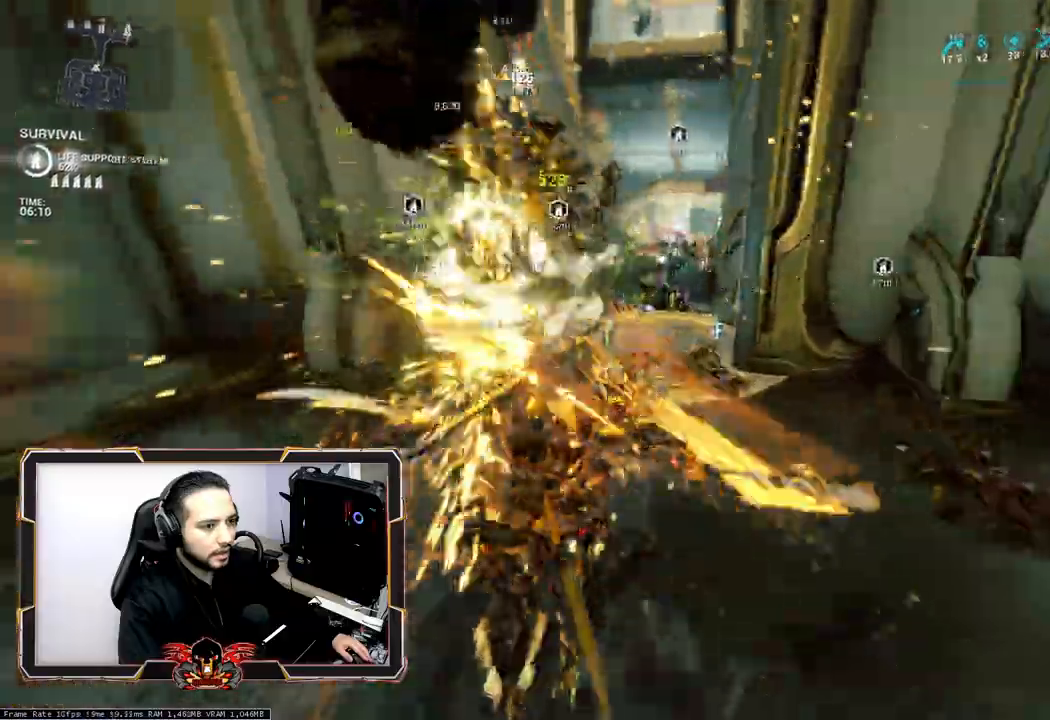
{"keys": ["z"], "mouse": [], "events": []}
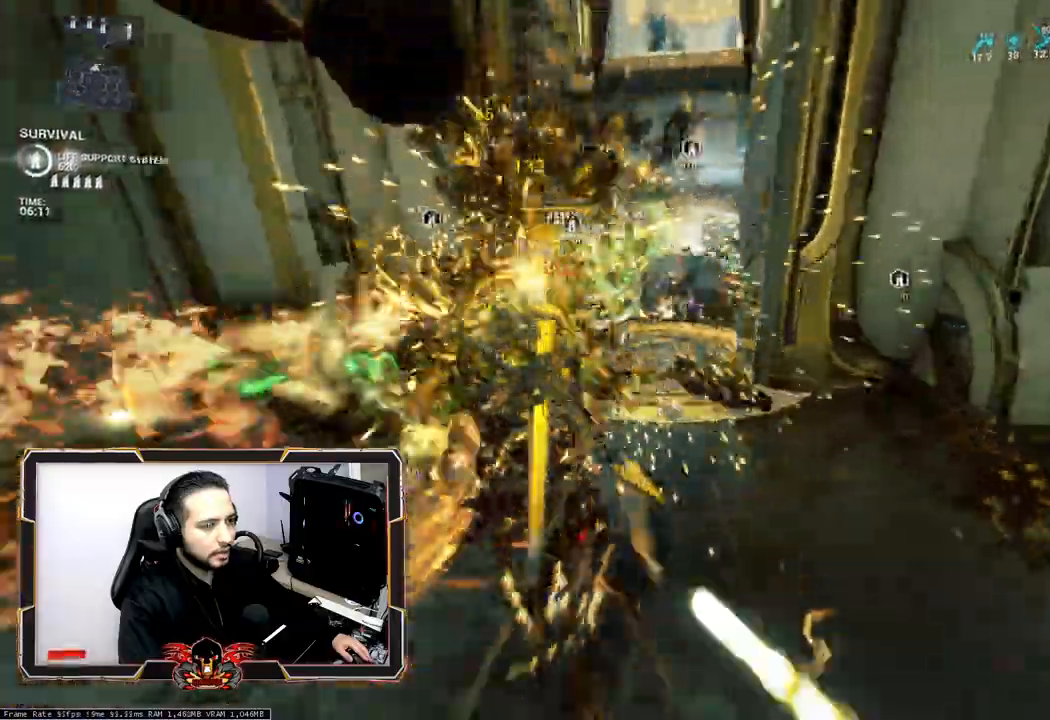
{"keys": ["z"], "mouse": [], "events": []}
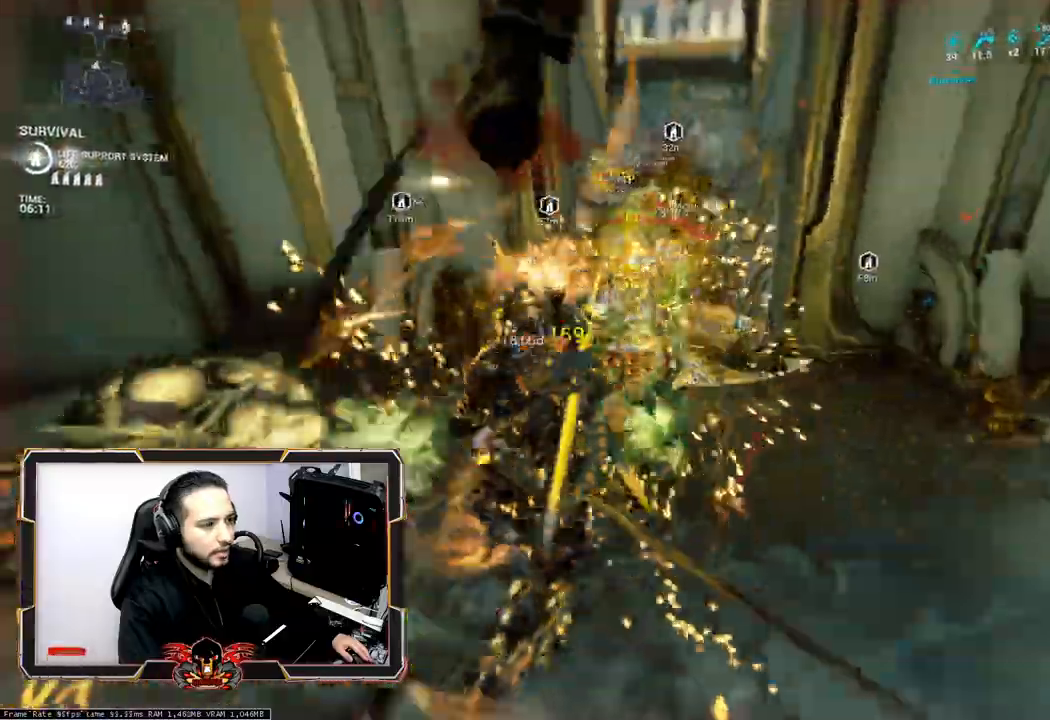
{"keys": ["z"], "mouse": [], "events": [[117, "ctrl", "down"], [233, "ctrl", "up"]]}
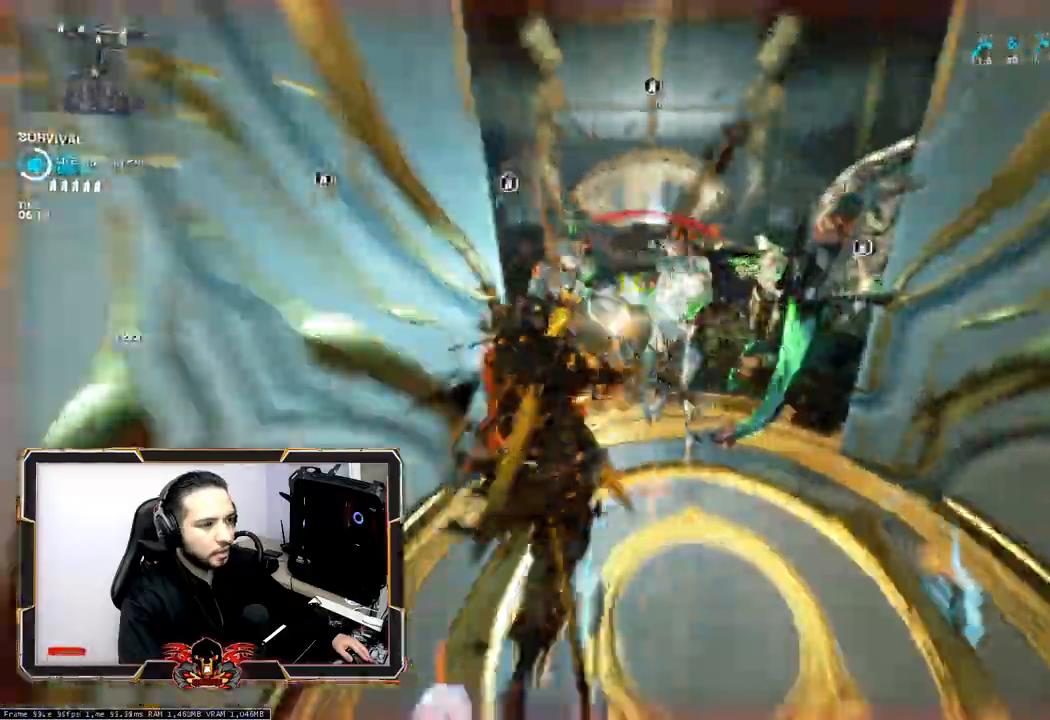
{"keys": ["z"], "mouse": [], "events": []}
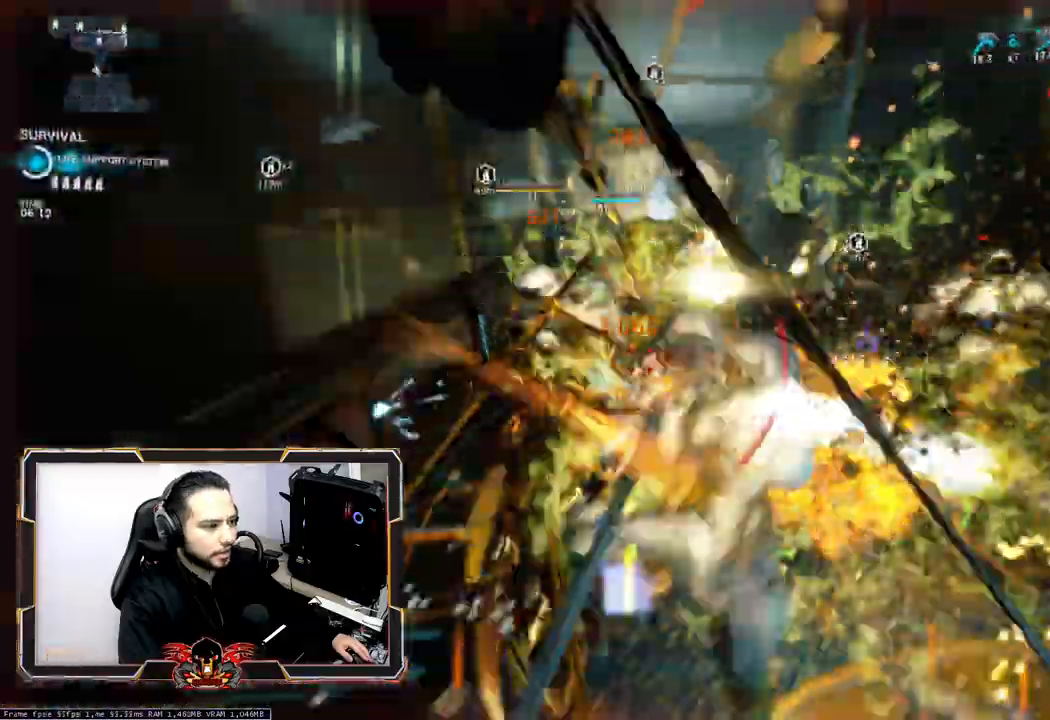
{"keys": ["z"], "mouse": [], "events": []}
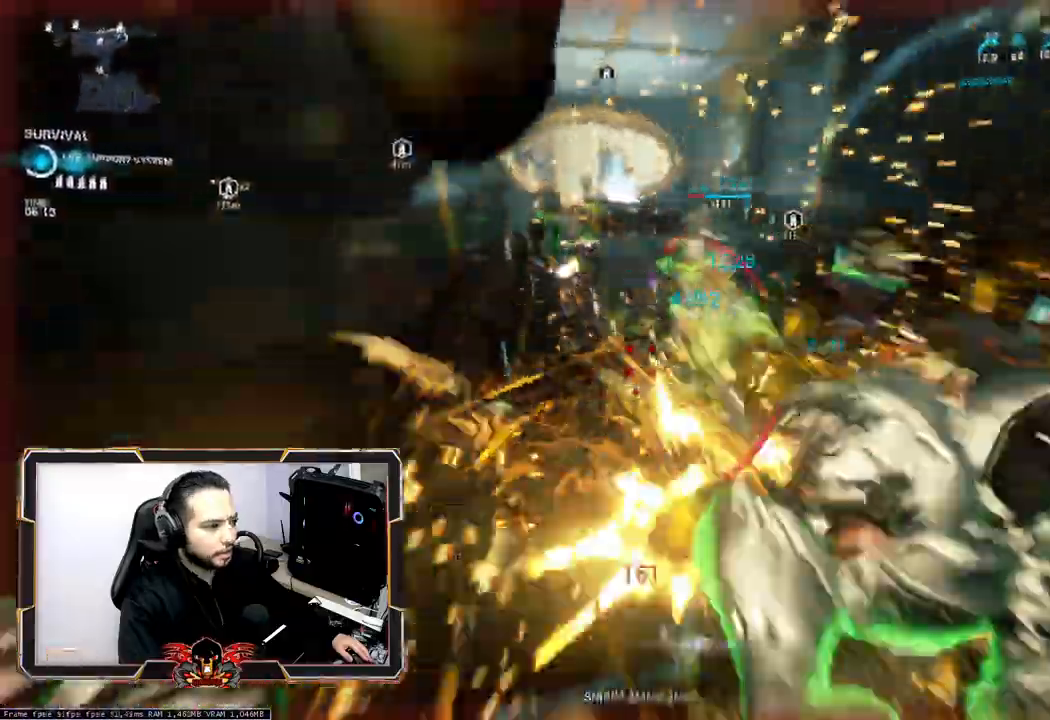
{"keys": ["z"], "mouse": [], "events": []}
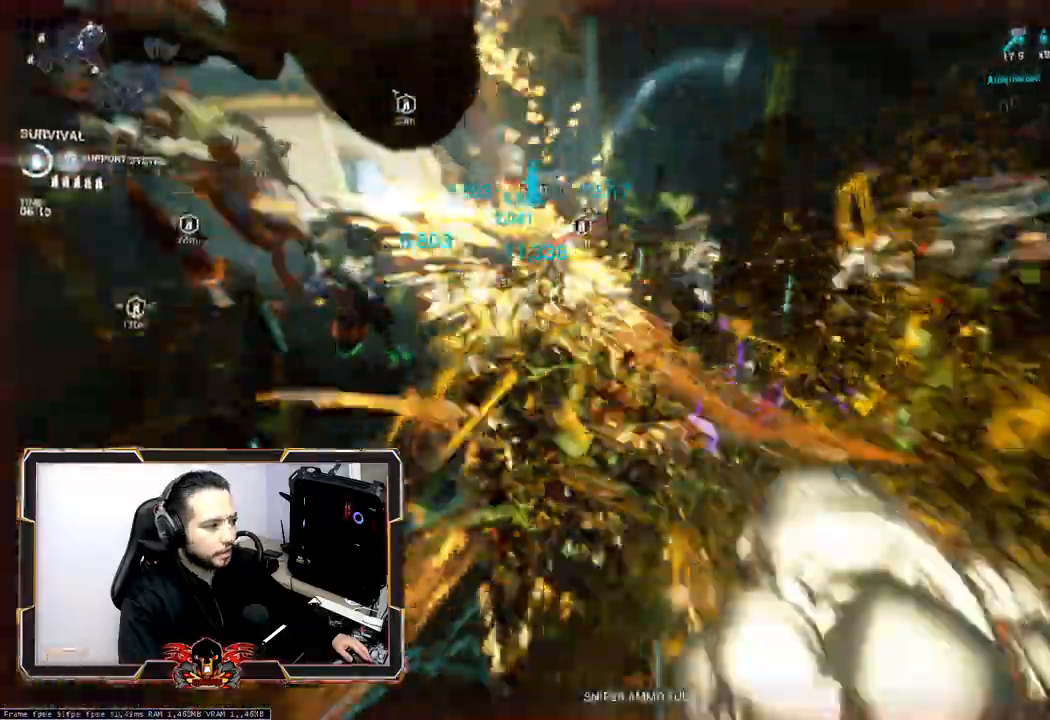
{"keys": ["d", "z"], "mouse": [], "events": [[417, "d", "down"]]}
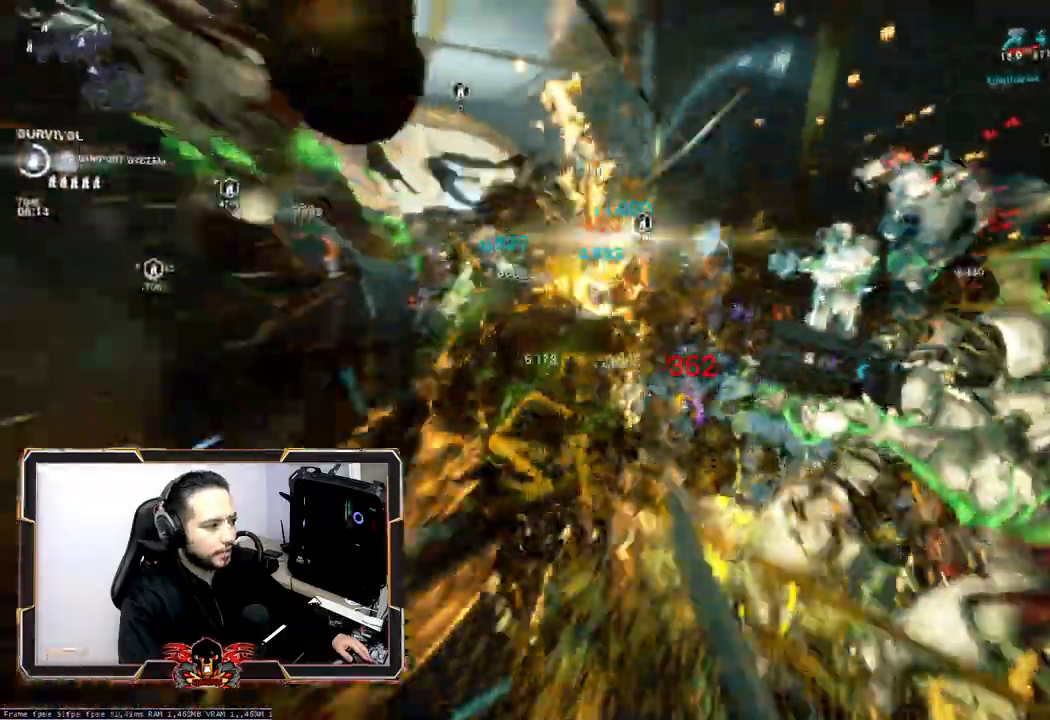
{"keys": ["z"], "mouse": [], "events": [[433, "d", "up"]]}
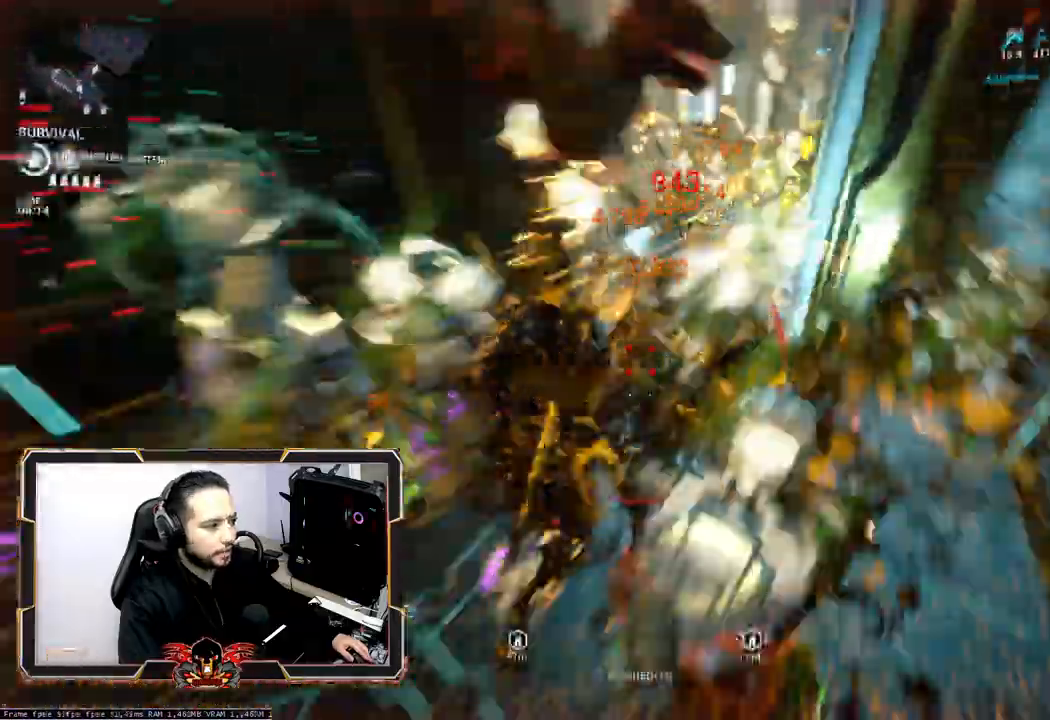
{"keys": ["z"], "mouse": [], "events": [[283, "ctrl", "down"], [450, "ctrl", "up"]]}
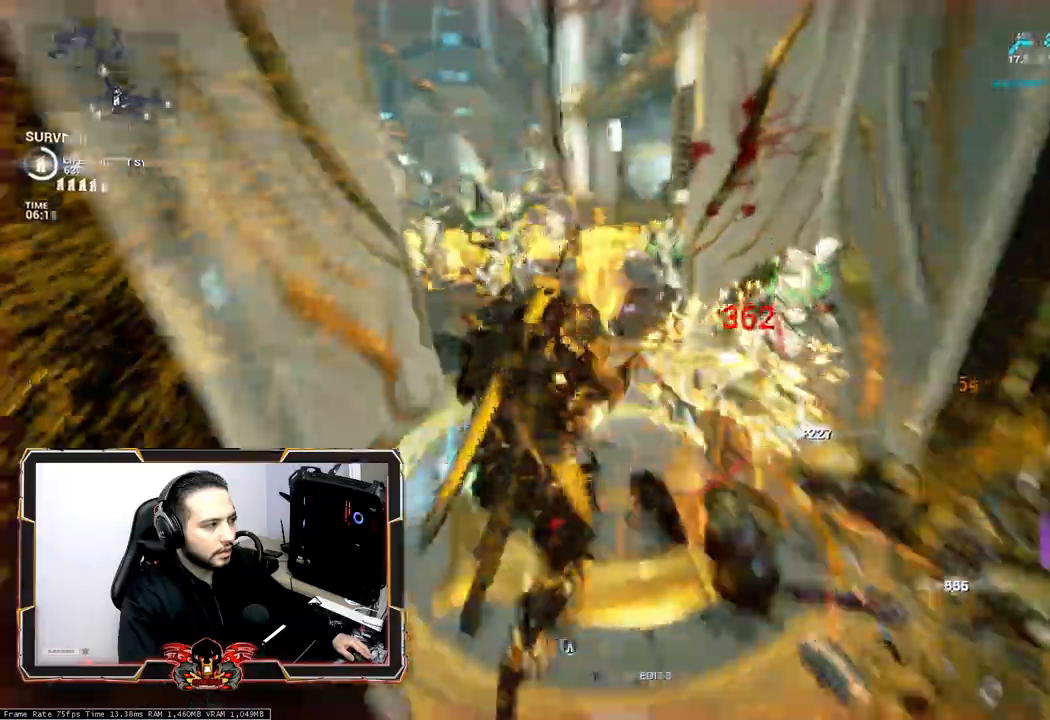
{"keys": ["z"], "mouse": [], "events": [[33, "ctrl", "down"], [117, "ctrl", "up"]]}
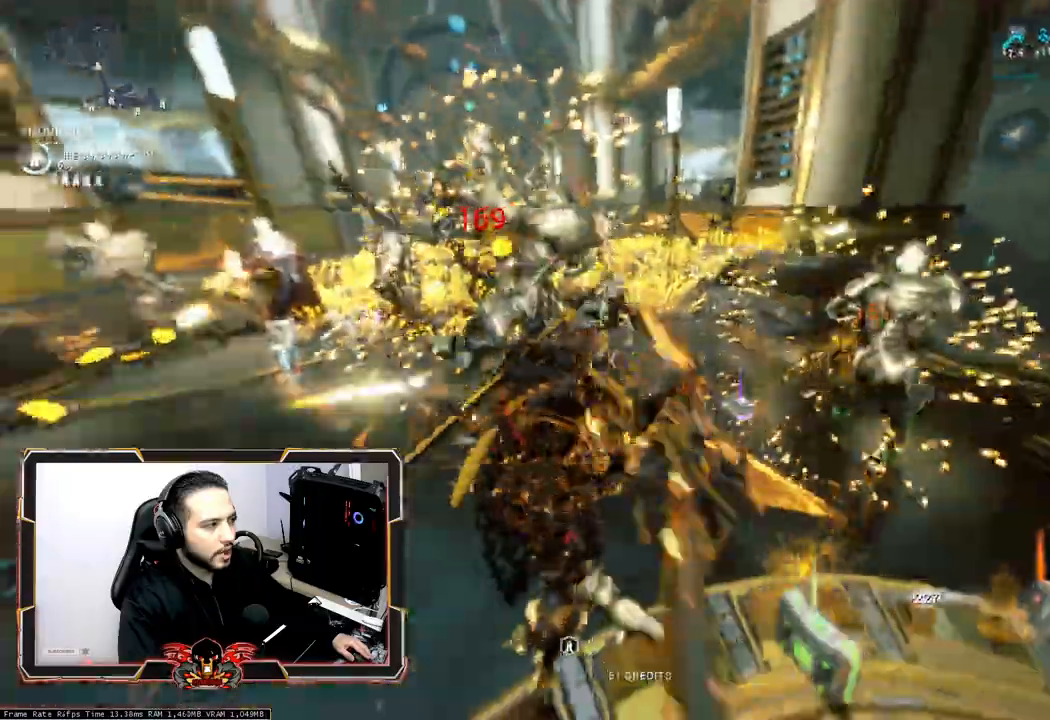
{"keys": ["d", "z"], "mouse": [], "events": [[183, "d", "down"]]}
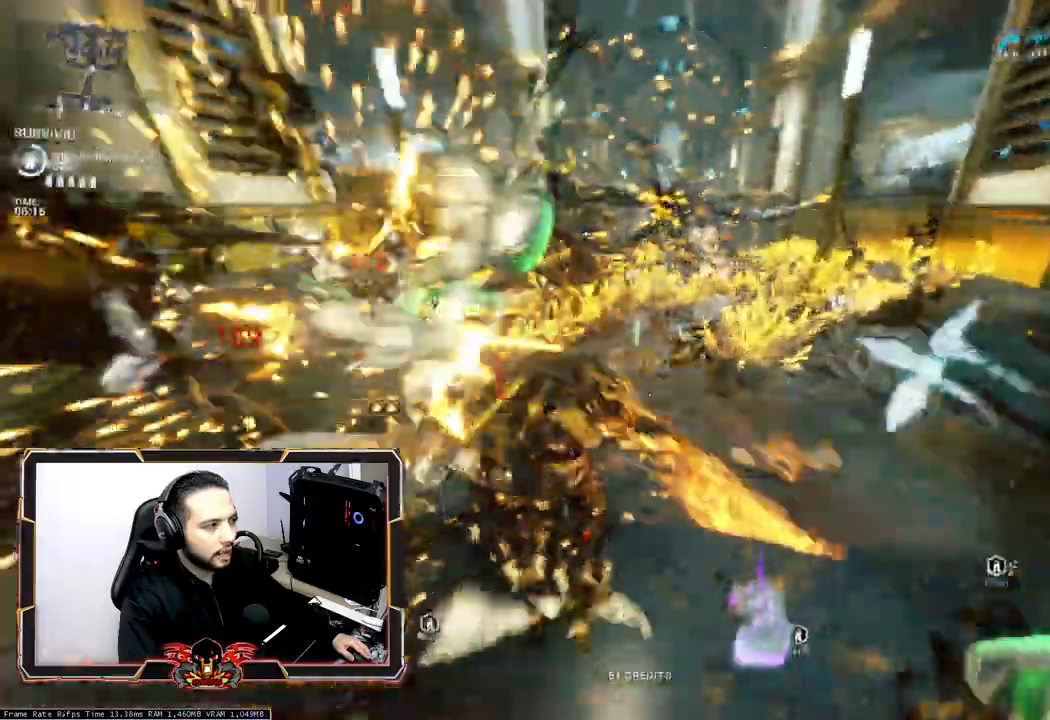
{"keys": ["z"], "mouse": []}
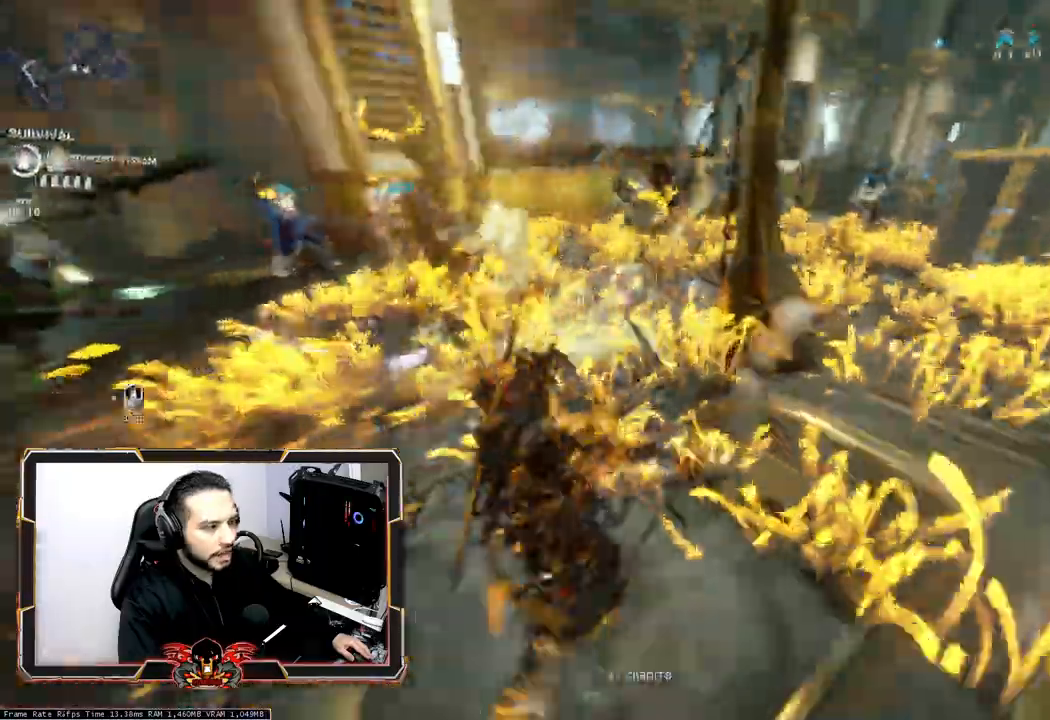
{"keys": ["z"], "mouse": [], "events": []}
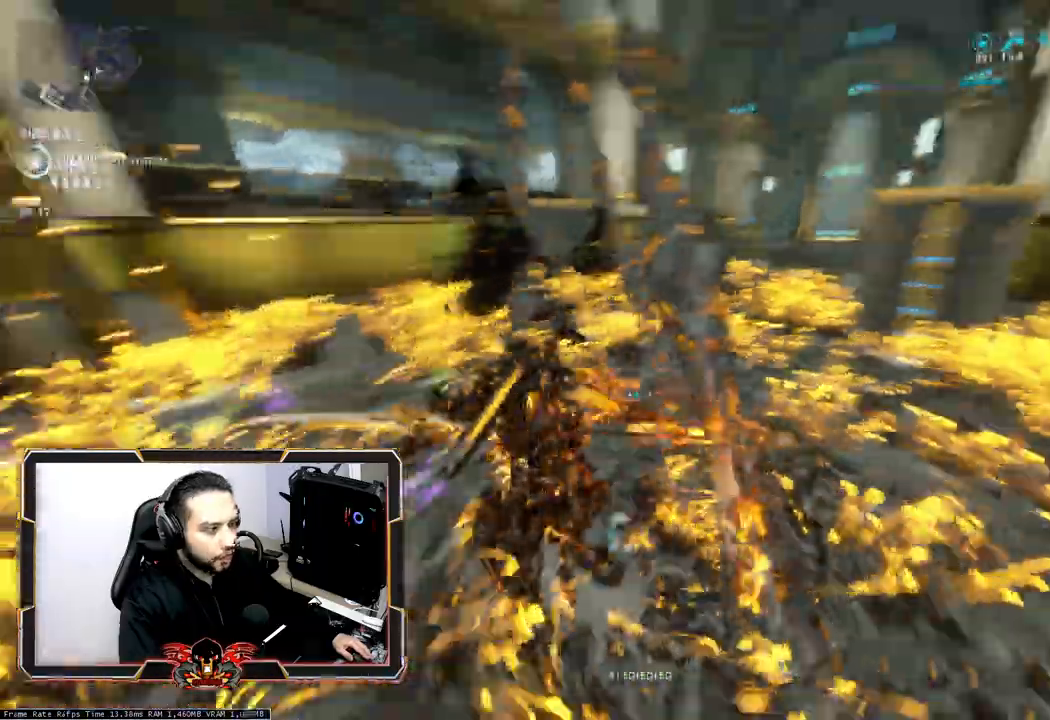
{"keys": ["z"], "mouse": [], "events": [[150, "2", "down"], [233, "2", "up"], [333, "2", "down"], [467, "2", "up"]]}
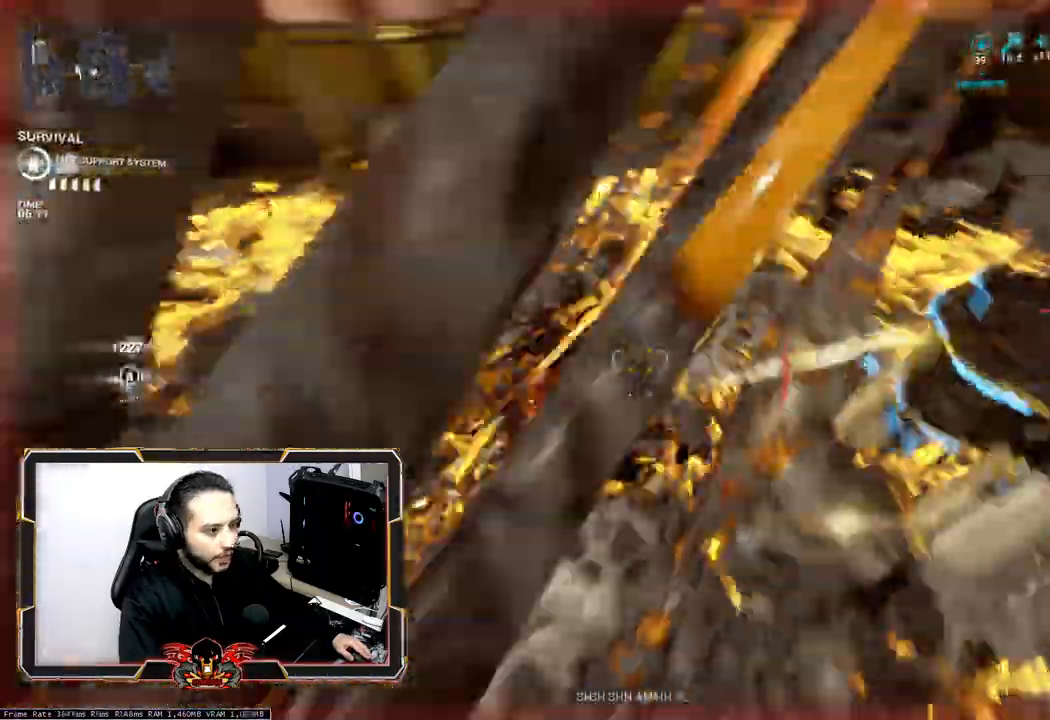
{"keys": ["s"], "mouse": [], "events": [[67, "z", "up"], [117, "d", "down"], [250, "s", "down"], [350, "d", "up"]]}
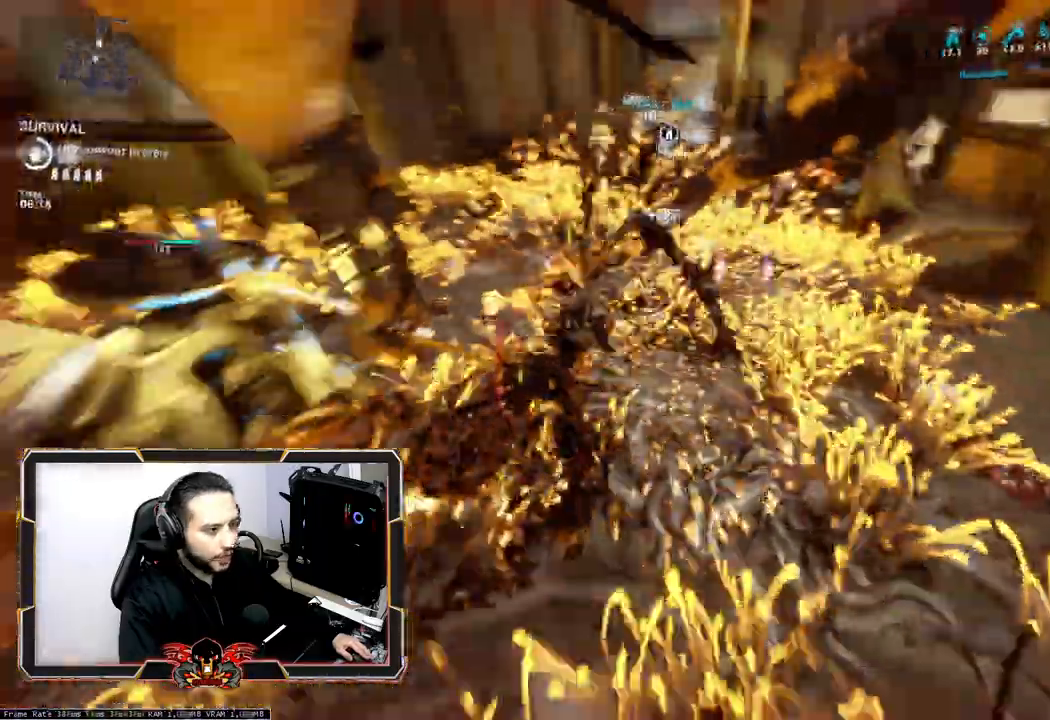
{"keys": ["q"], "mouse": [], "events": [[317, "s", "up"], [367, "q", "down"]]}
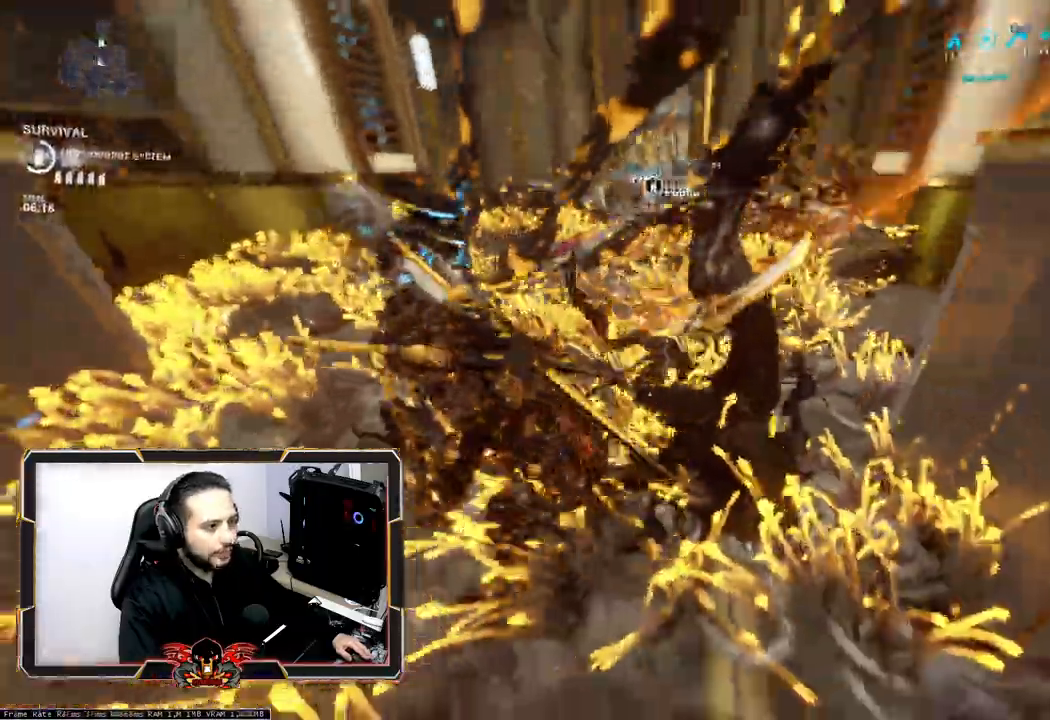
{"keys": [], "mouse": [], "events": [[100, "z", "down"], [150, "q", "up"], [333, "z", "up"]]}
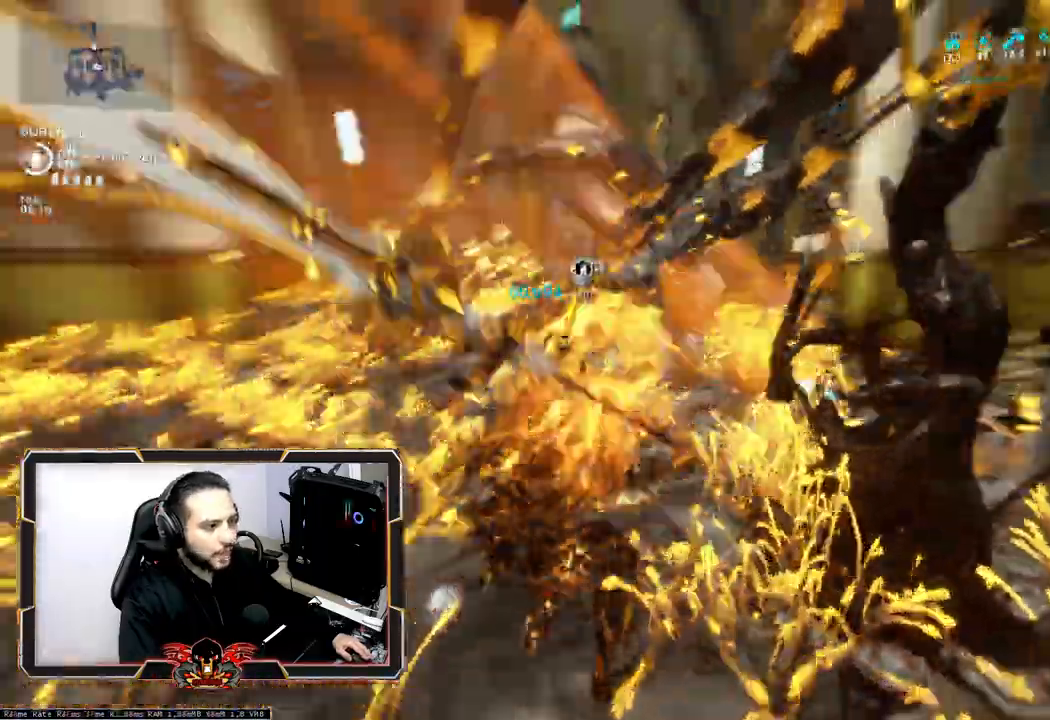
{"keys": [], "mouse": [], "events": []}
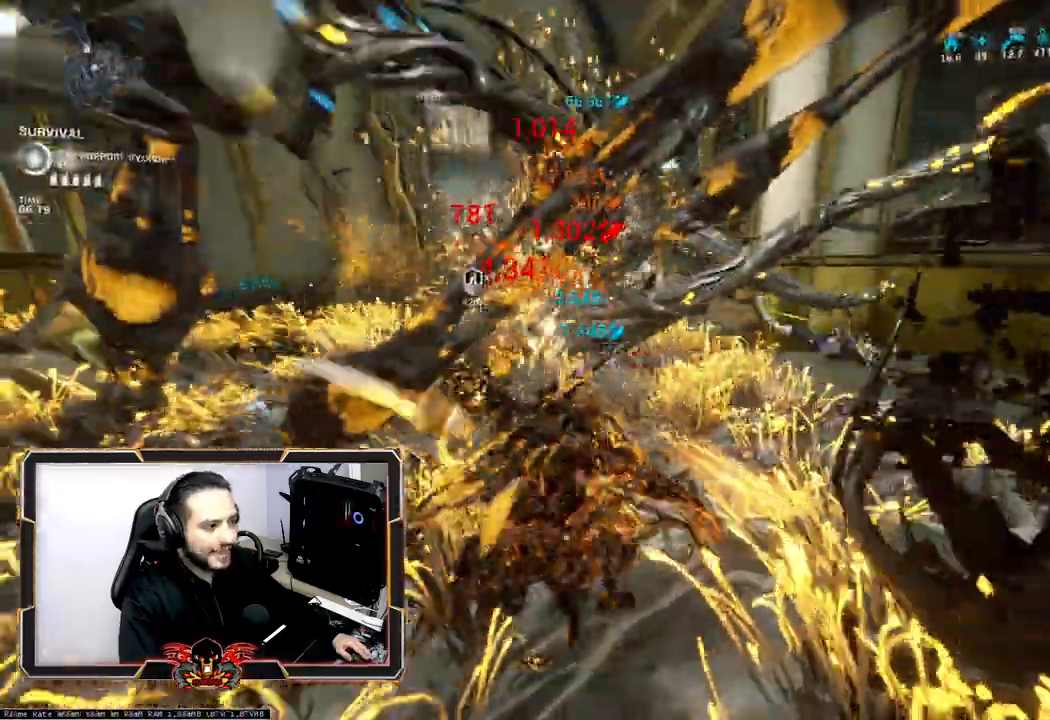
{"keys": [], "mouse": [], "events": []}
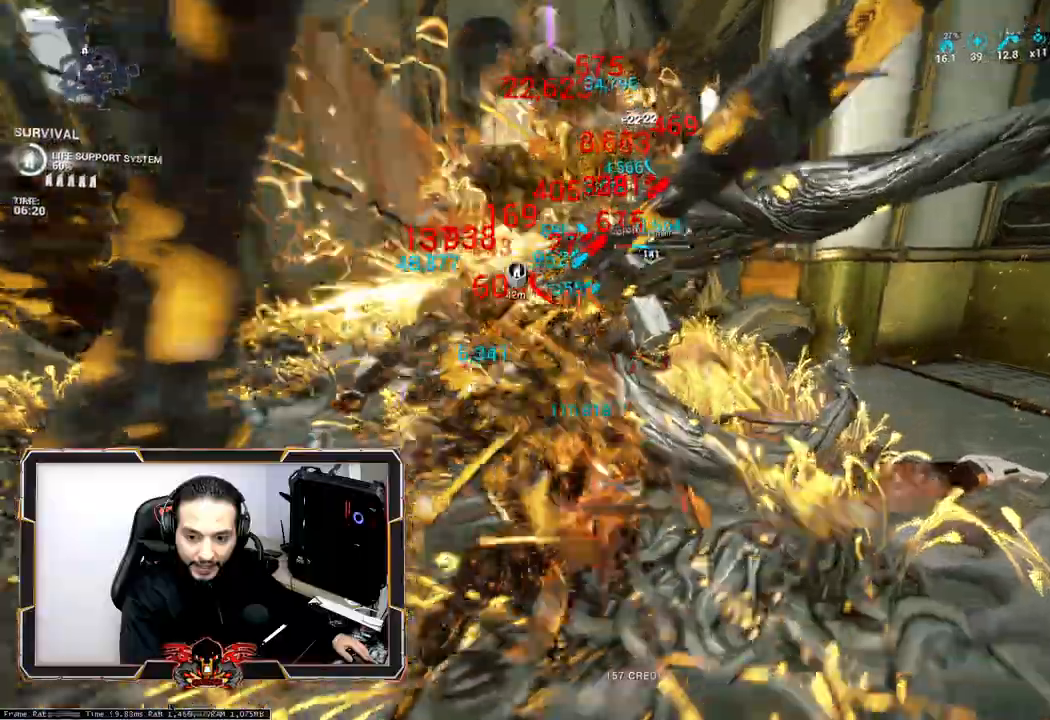
{"keys": [], "mouse": [], "events": []}
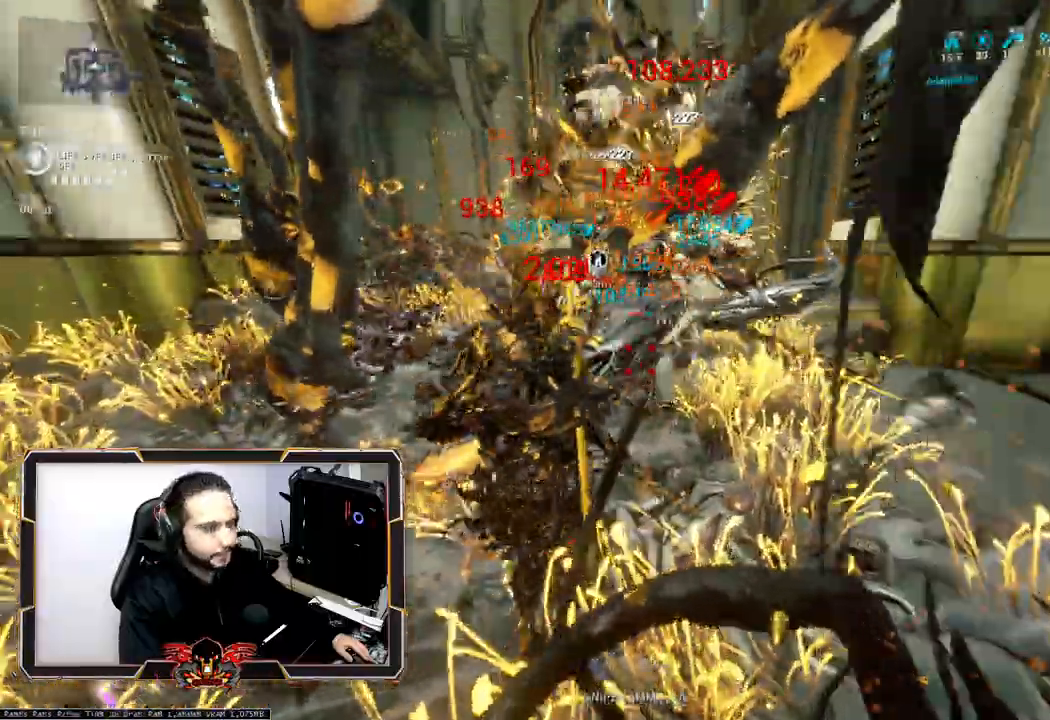
{"keys": [], "mouse": [], "events": []}
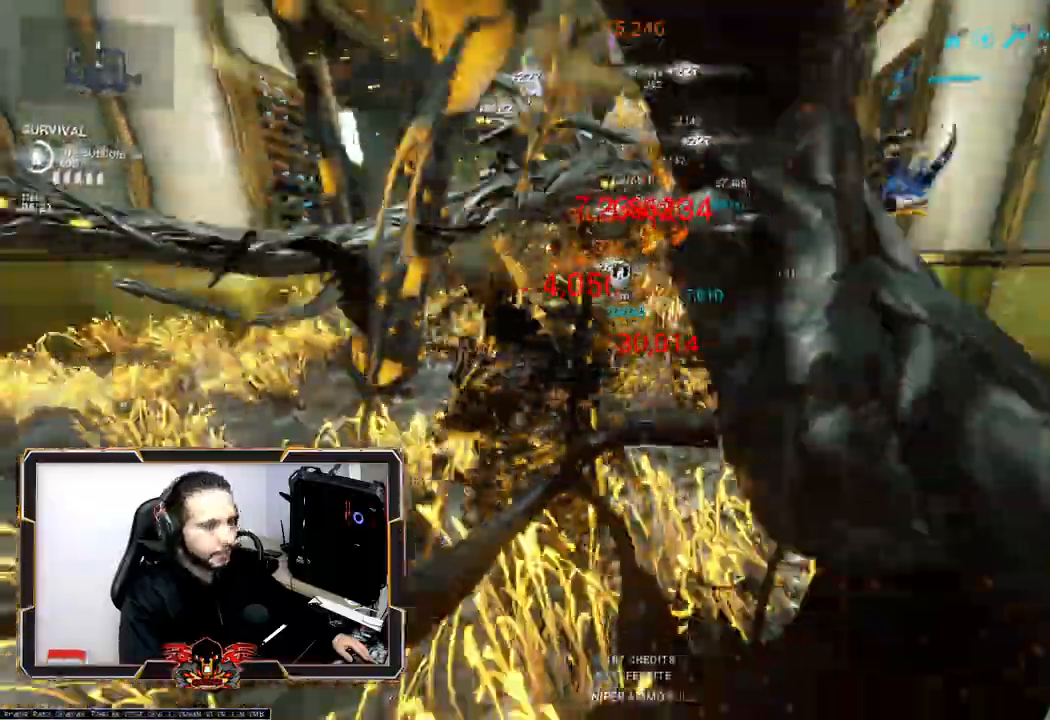
{"keys": [], "mouse": [], "events": []}
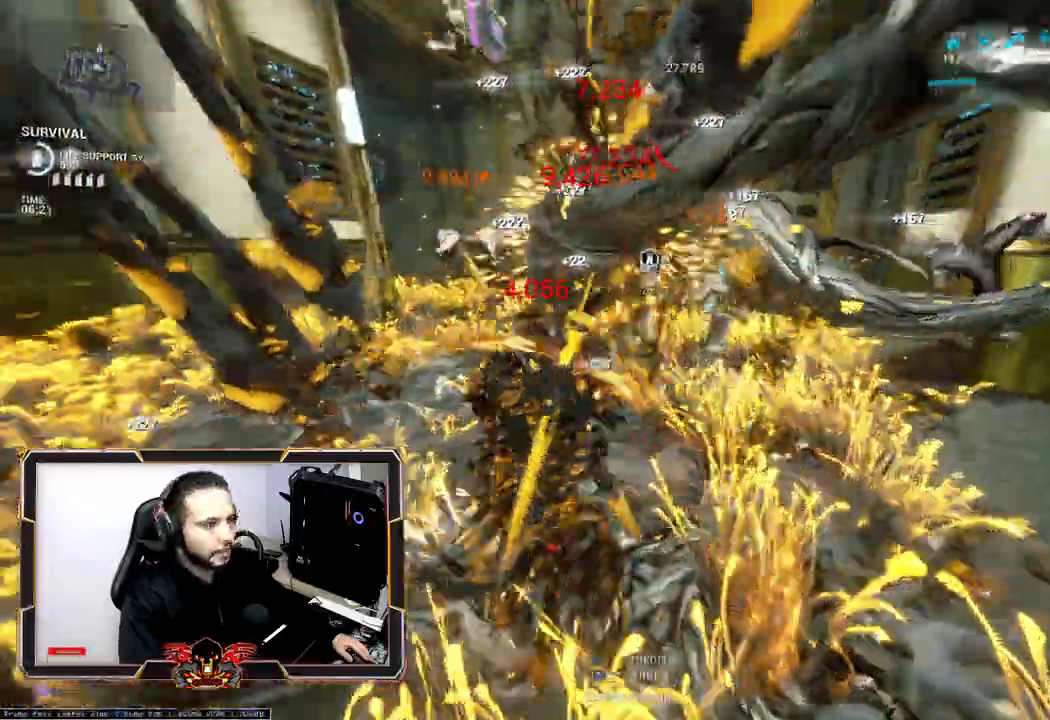
{"keys": ["z"], "mouse": [], "events": [[233, "q", "down"], [383, "z", "down"], [433, "q", "up"]]}
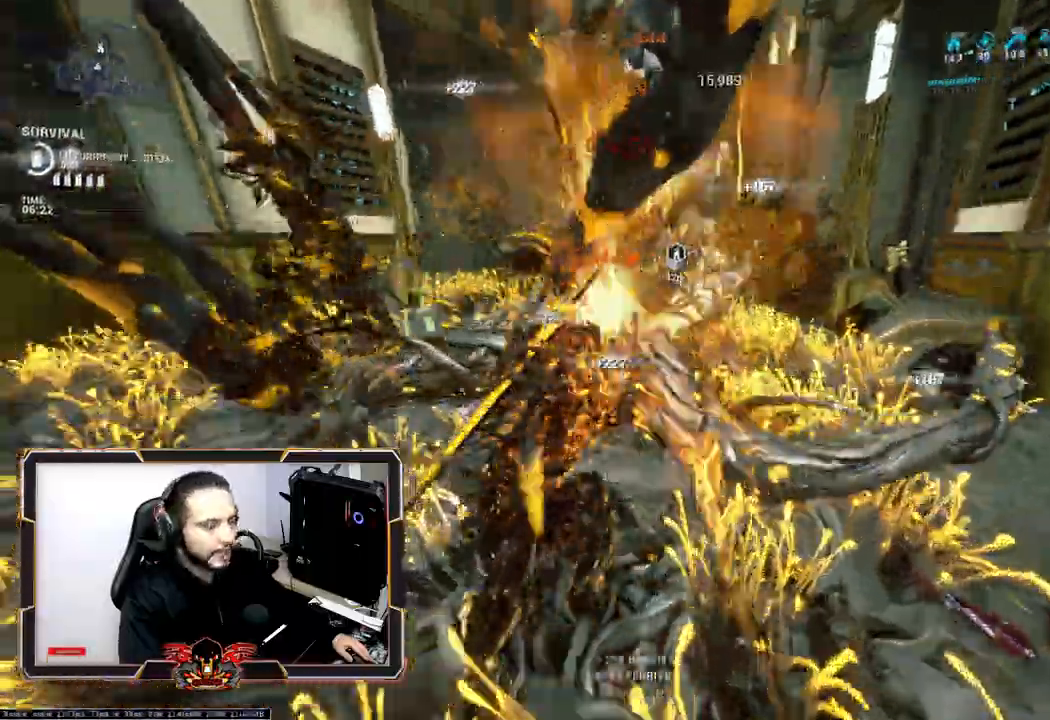
{"keys": ["ctrl", "z"], "mouse": [], "events": [[450, "ctrl", "down"]]}